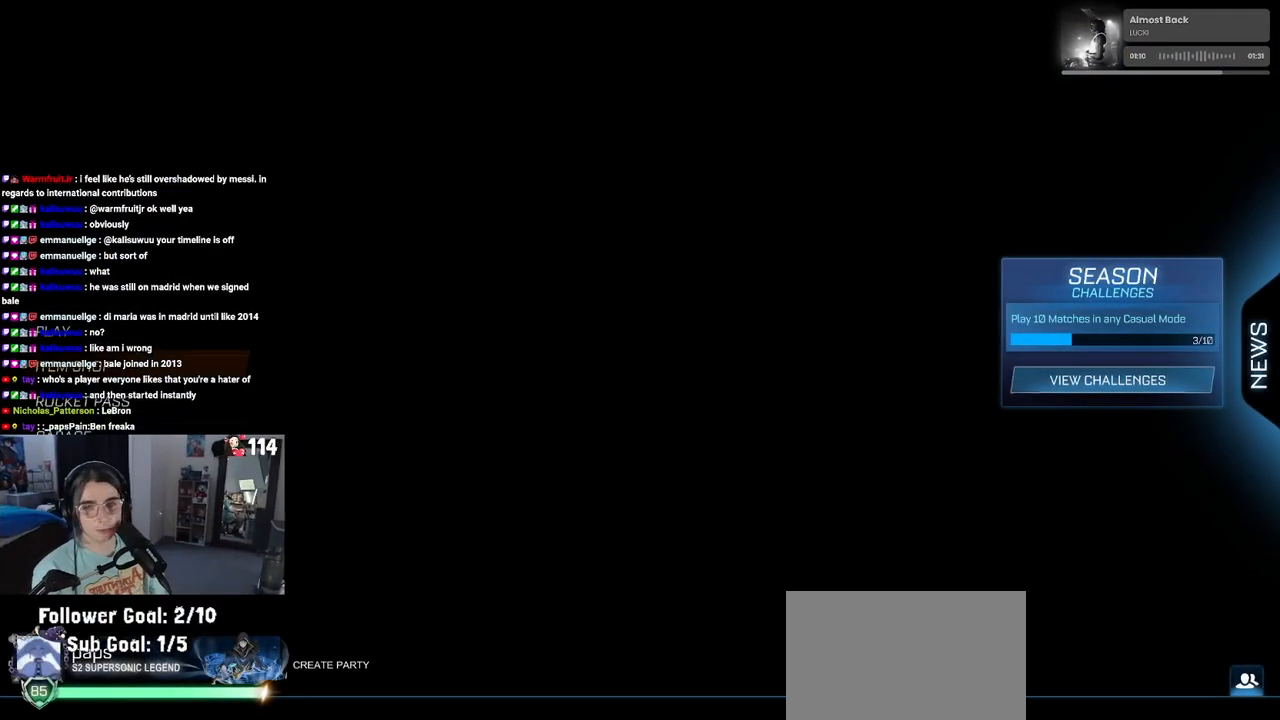
Gameplay with a controller (PlayStation layout); each line is a JSON object with the inputs held at the frame after it. "events" lists button and stick changes between this image and that frame as [ms after this image, input, new state], when the widget could be followed in between.
{"buttons": [], "left_stick": "center", "right_stick": "center", "events": []}
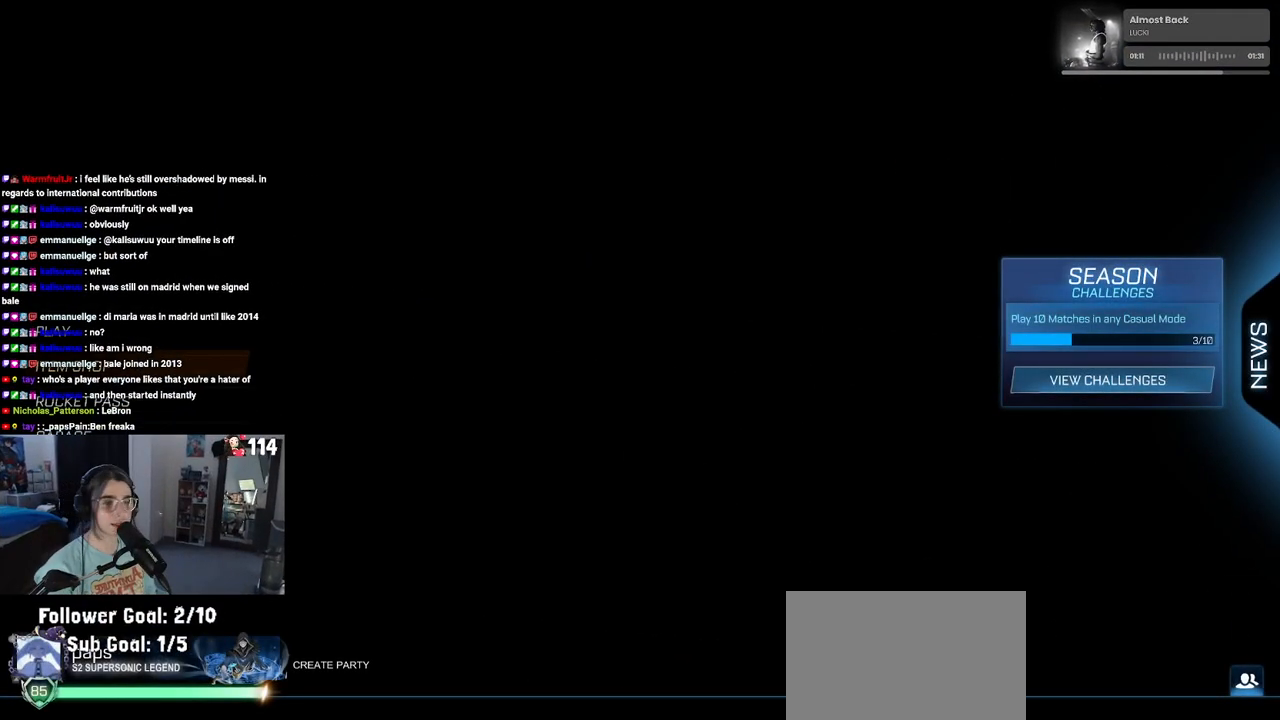
{"buttons": [], "left_stick": "center", "right_stick": "center", "events": []}
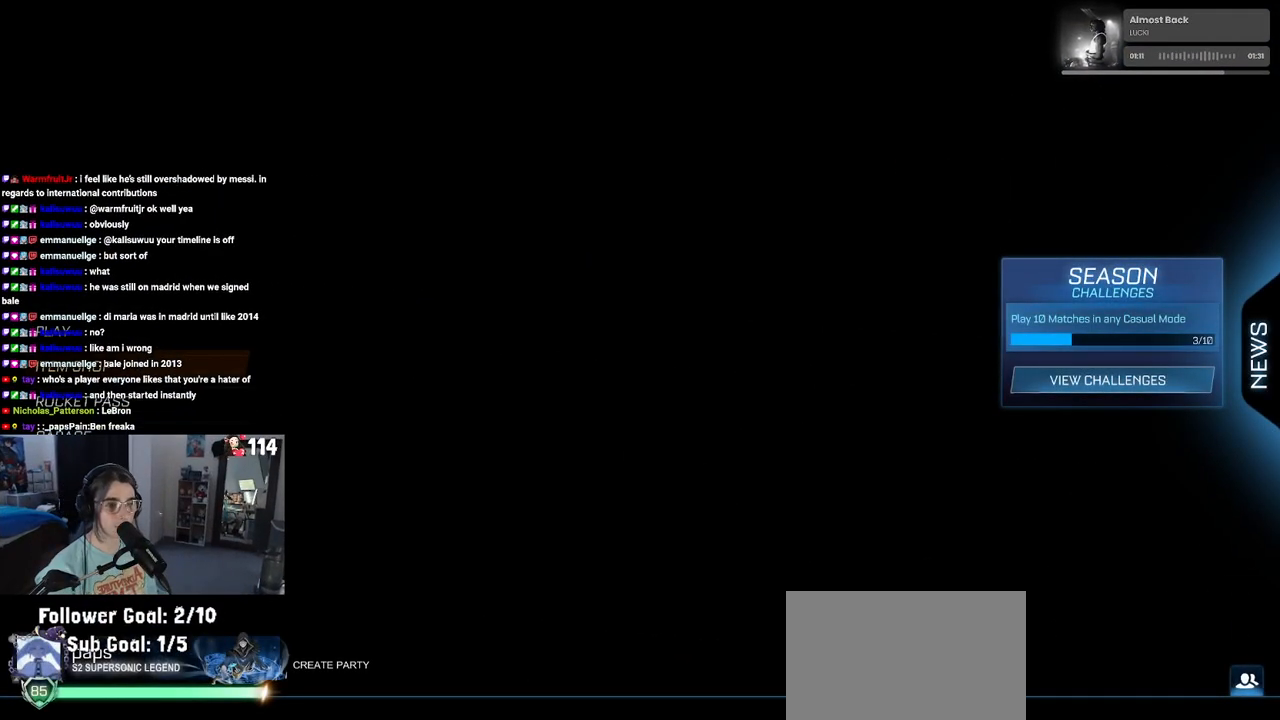
{"buttons": [], "left_stick": "center", "right_stick": "center", "events": []}
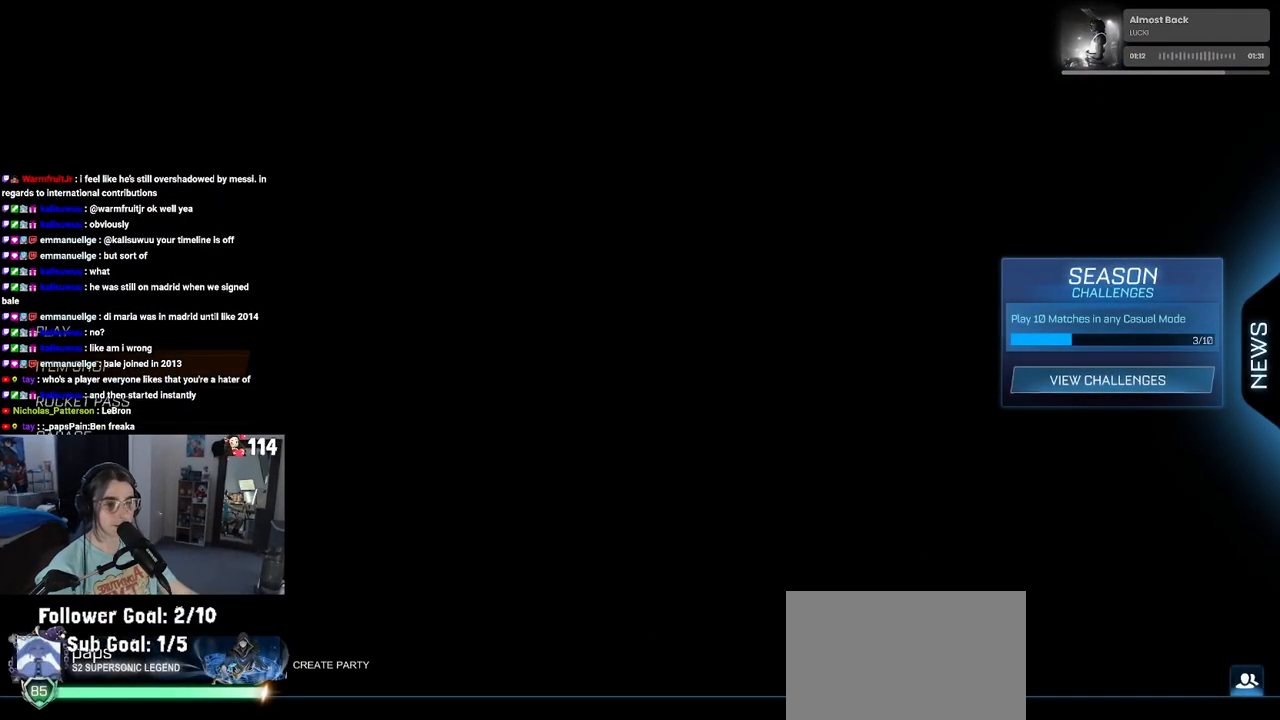
{"buttons": [], "left_stick": "center", "right_stick": "center", "events": []}
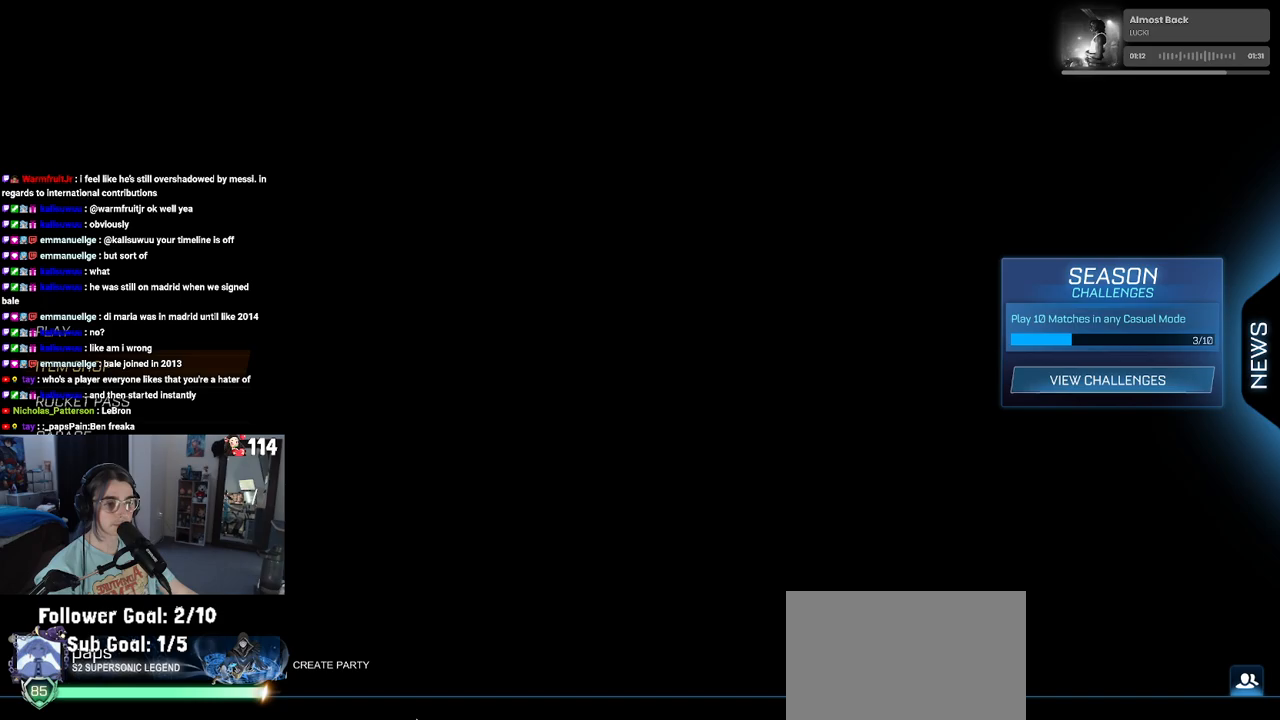
{"buttons": [], "left_stick": "center", "right_stick": "center", "events": []}
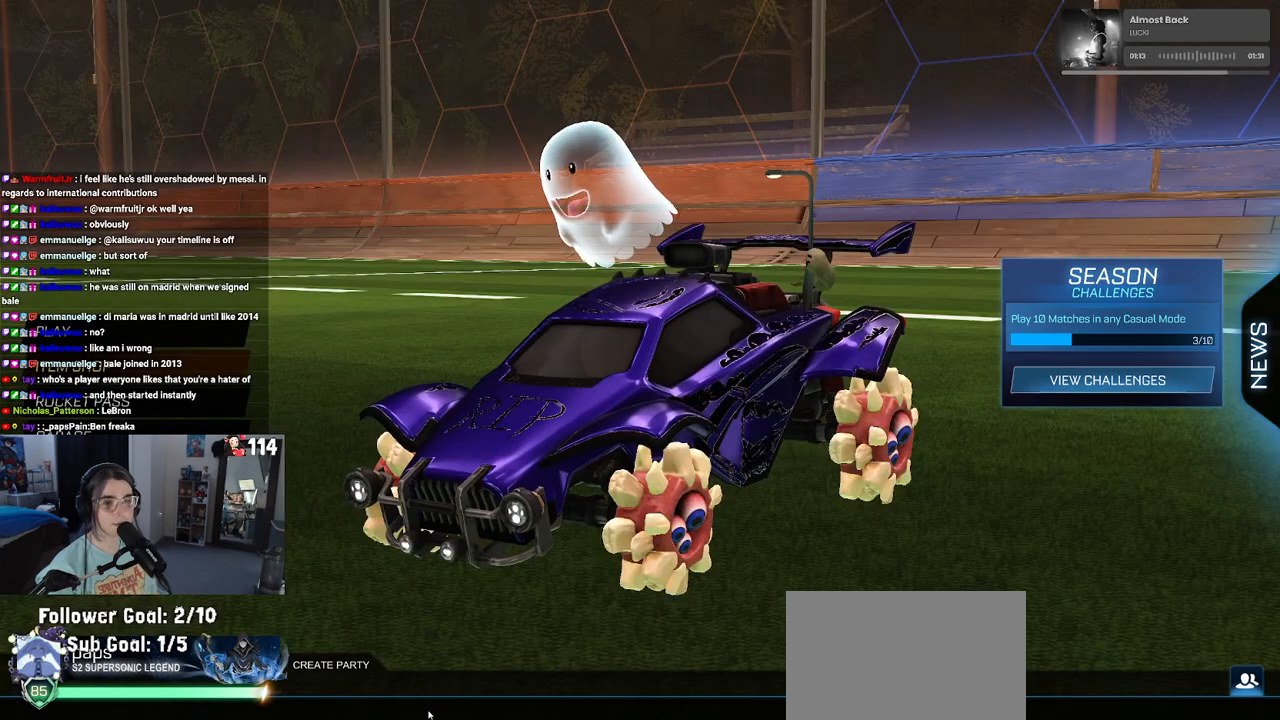
{"buttons": ["DPAD_UP"], "left_stick": "center", "right_stick": "center", "events": [[50, "DPAD_UP", "down"], [200, "DPAD_UP", "up"], [317, "DPAD_UP", "down"]]}
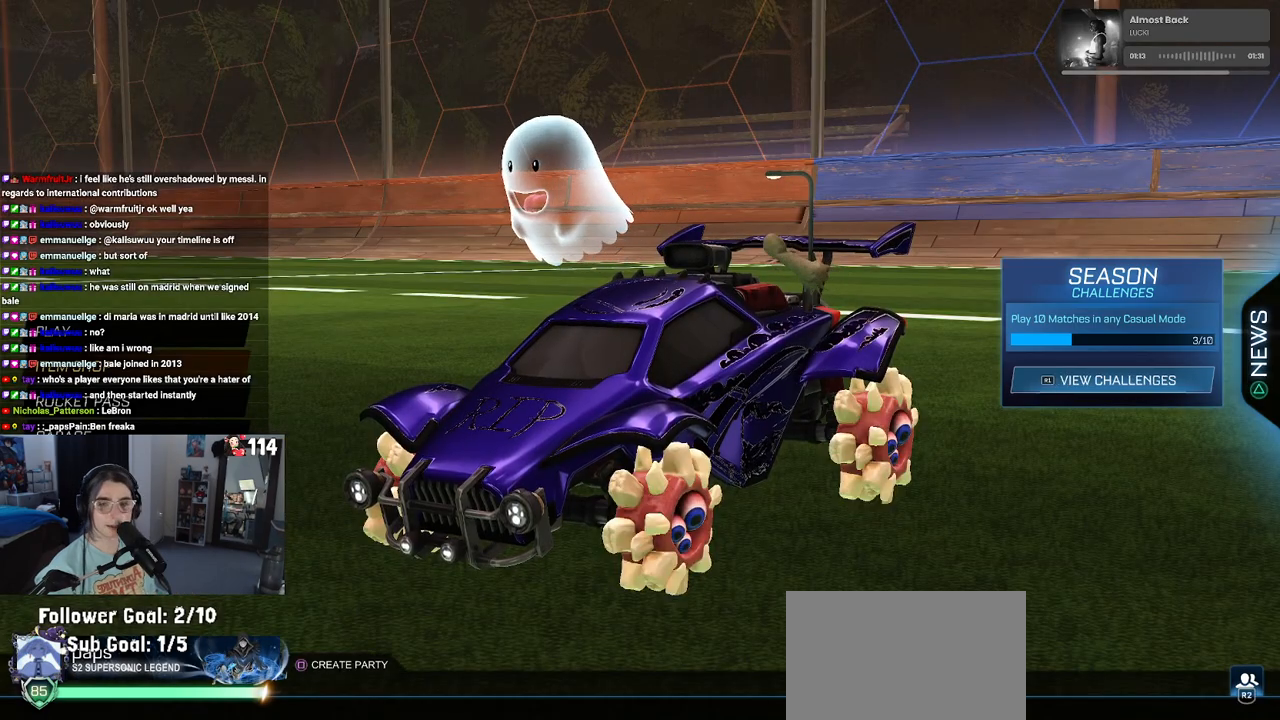
{"buttons": [], "left_stick": "center", "right_stick": "center", "events": [[383, "DPAD_UP", "up"]]}
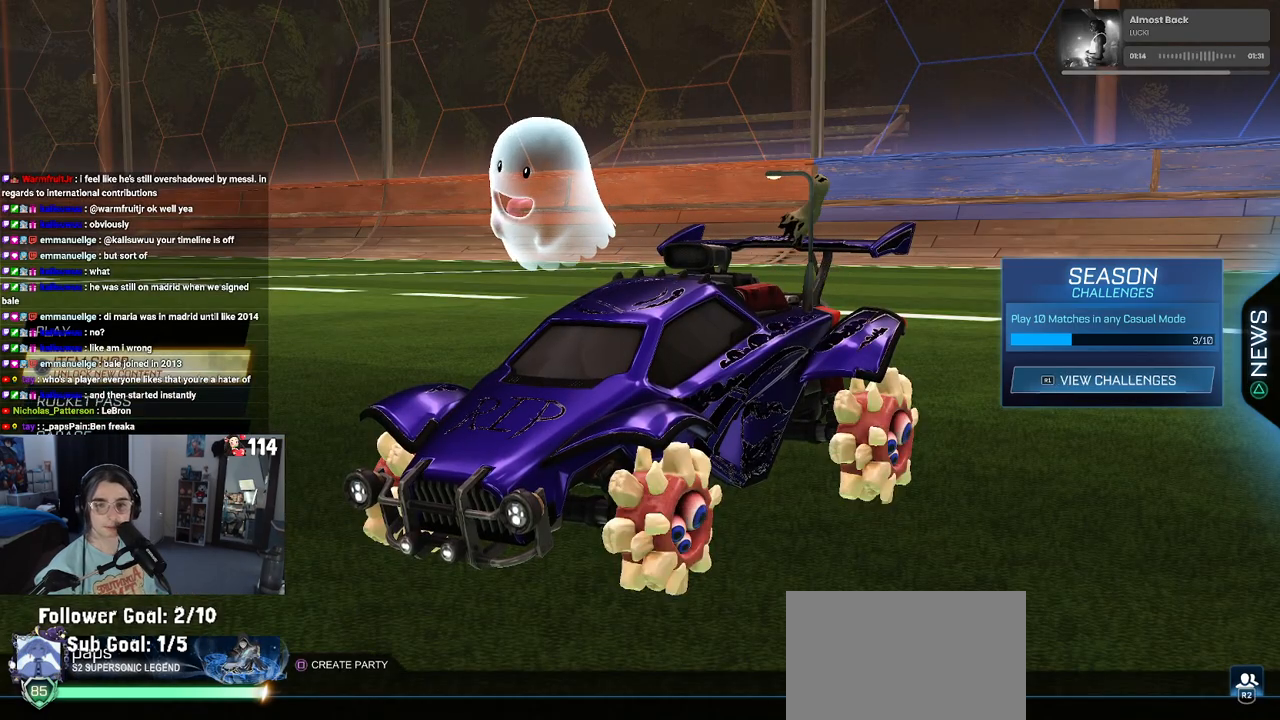
{"buttons": ["DPAD_UP"], "left_stick": "center", "right_stick": "center", "events": [[483, "DPAD_UP", "down"]]}
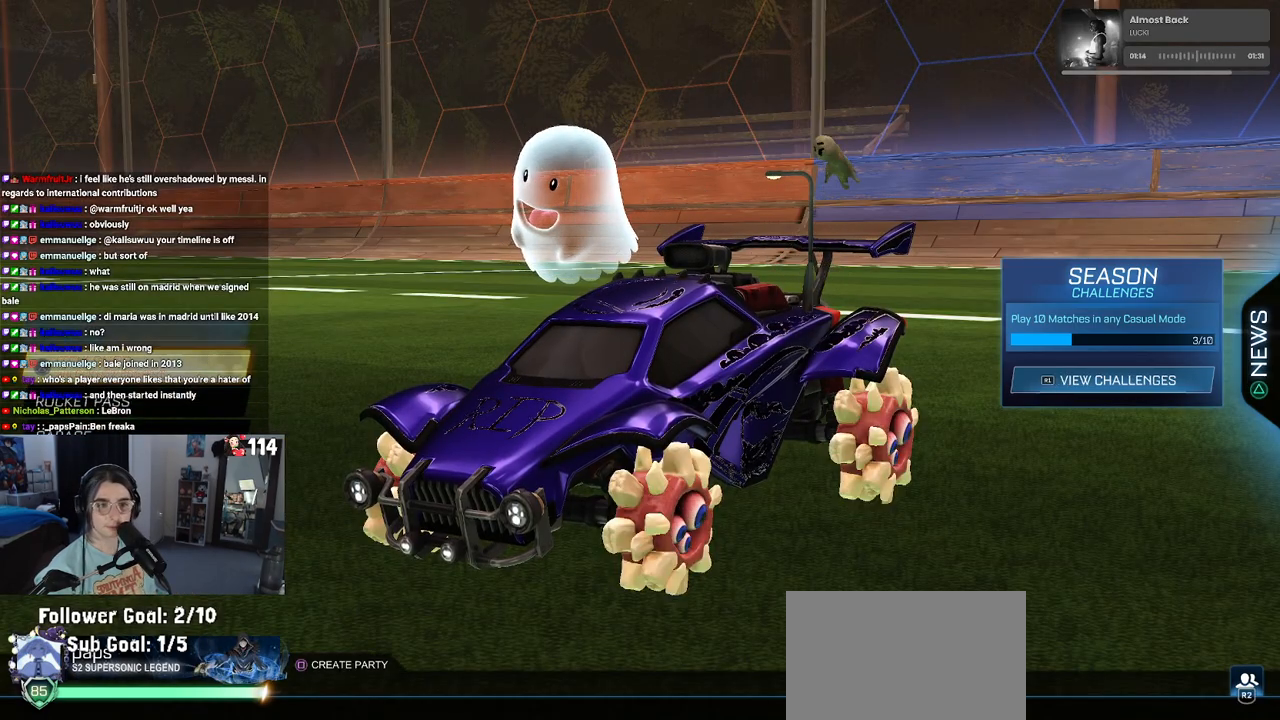
{"buttons": [], "left_stick": "center", "right_stick": "center", "events": [[83, "CROSS", "down"], [83, "DPAD_UP", "up"], [200, "CROSS", "up"]]}
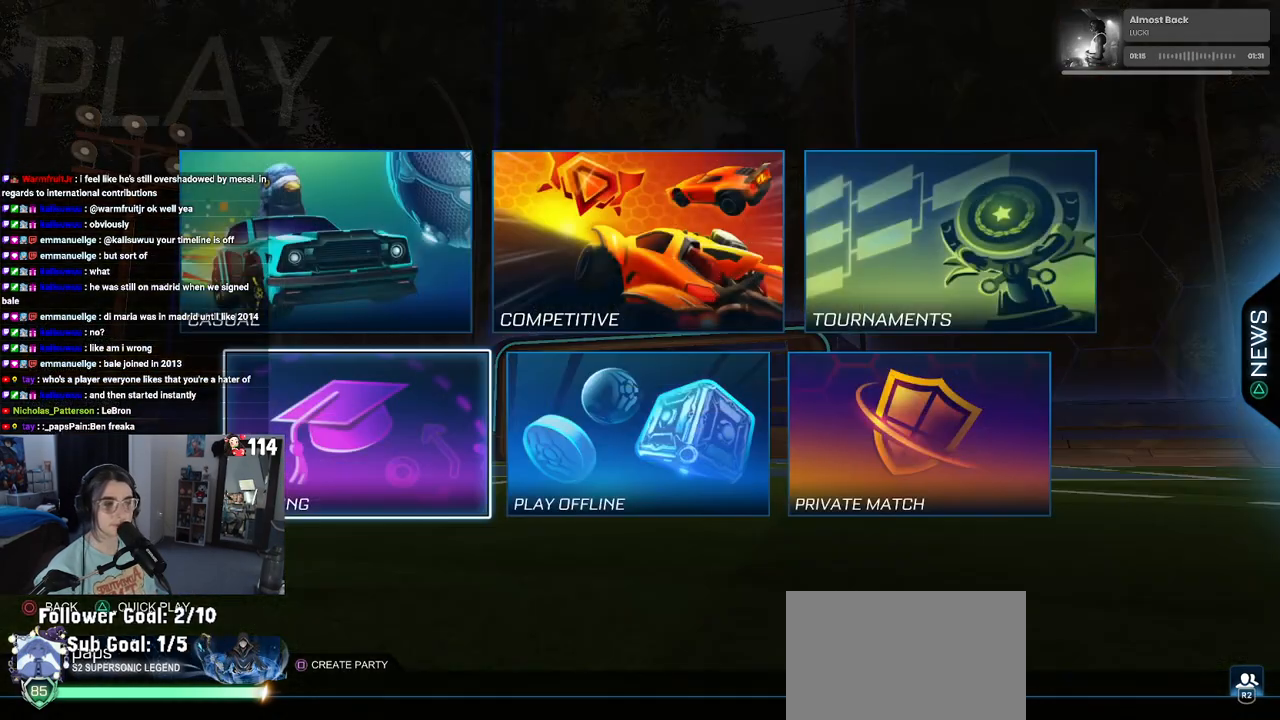
{"buttons": [], "left_stick": "center", "right_stick": "center", "events": []}
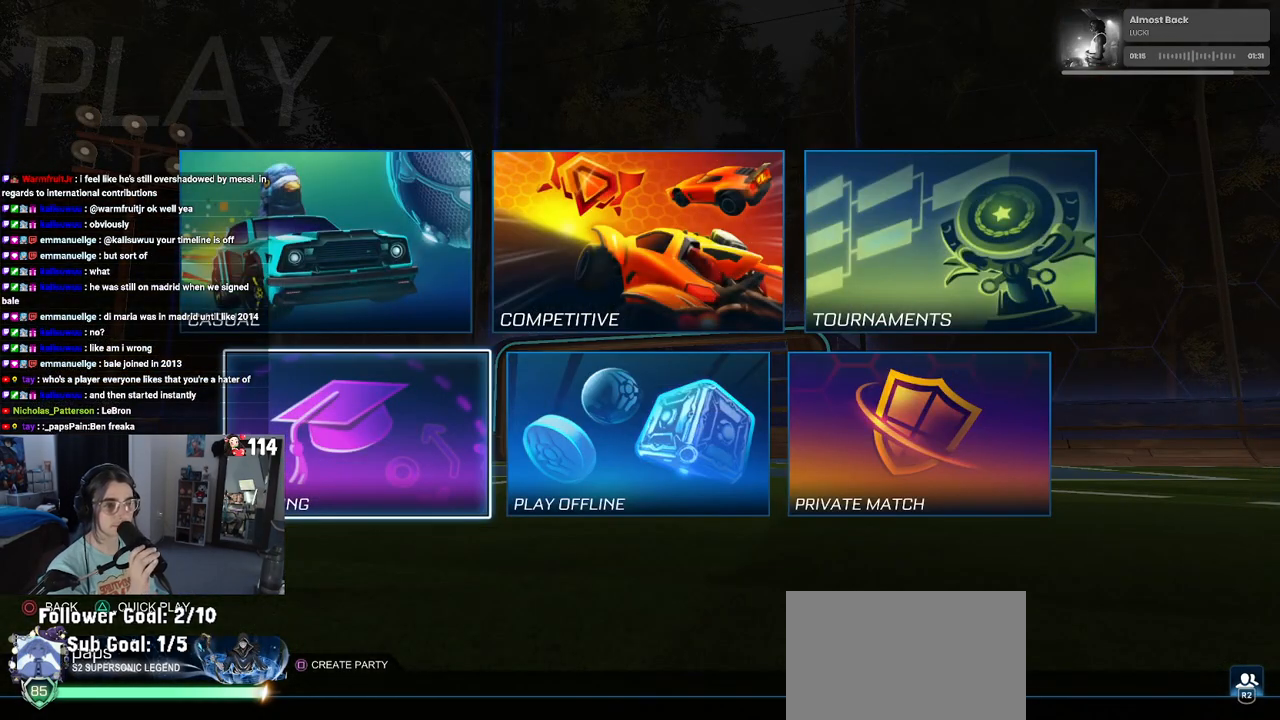
{"buttons": [], "left_stick": "center", "right_stick": "center", "events": [[133, "left_stick", "up-right"], [317, "left_stick", "right"], [450, "left_stick", "center"]]}
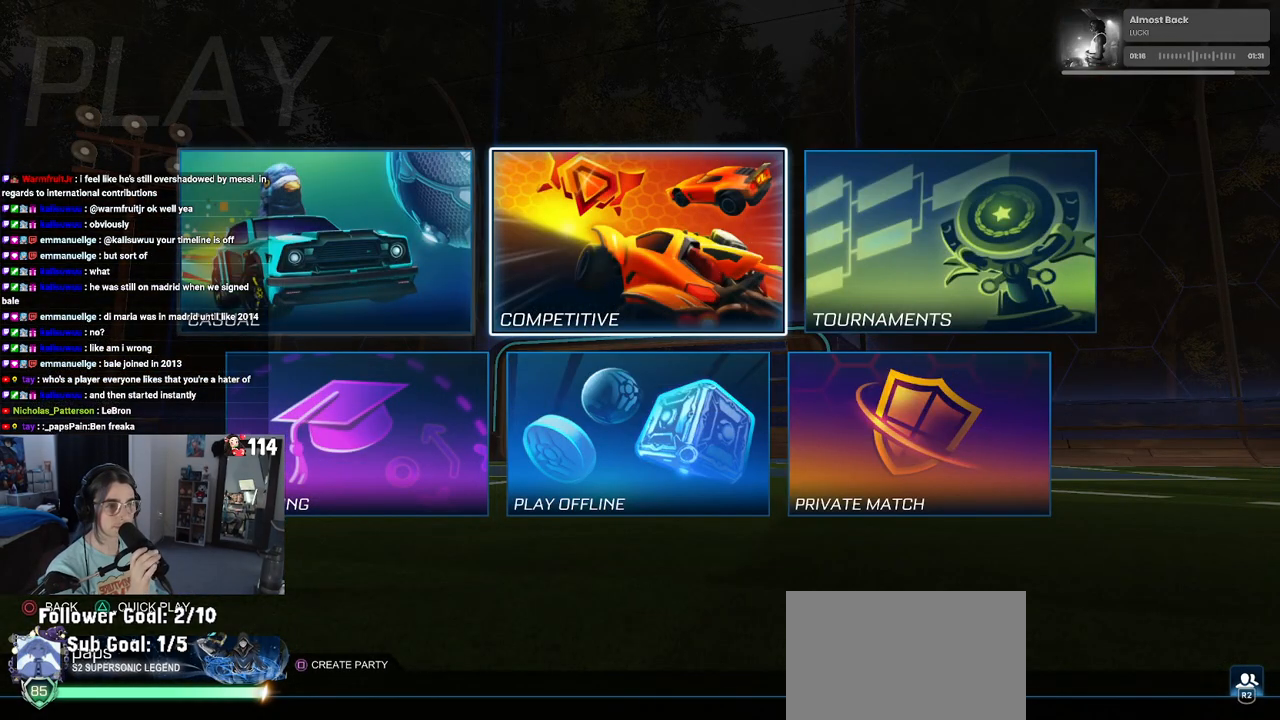
{"buttons": [], "left_stick": "center", "right_stick": "center", "events": [[83, "CROSS", "down"], [200, "CROSS", "up"]]}
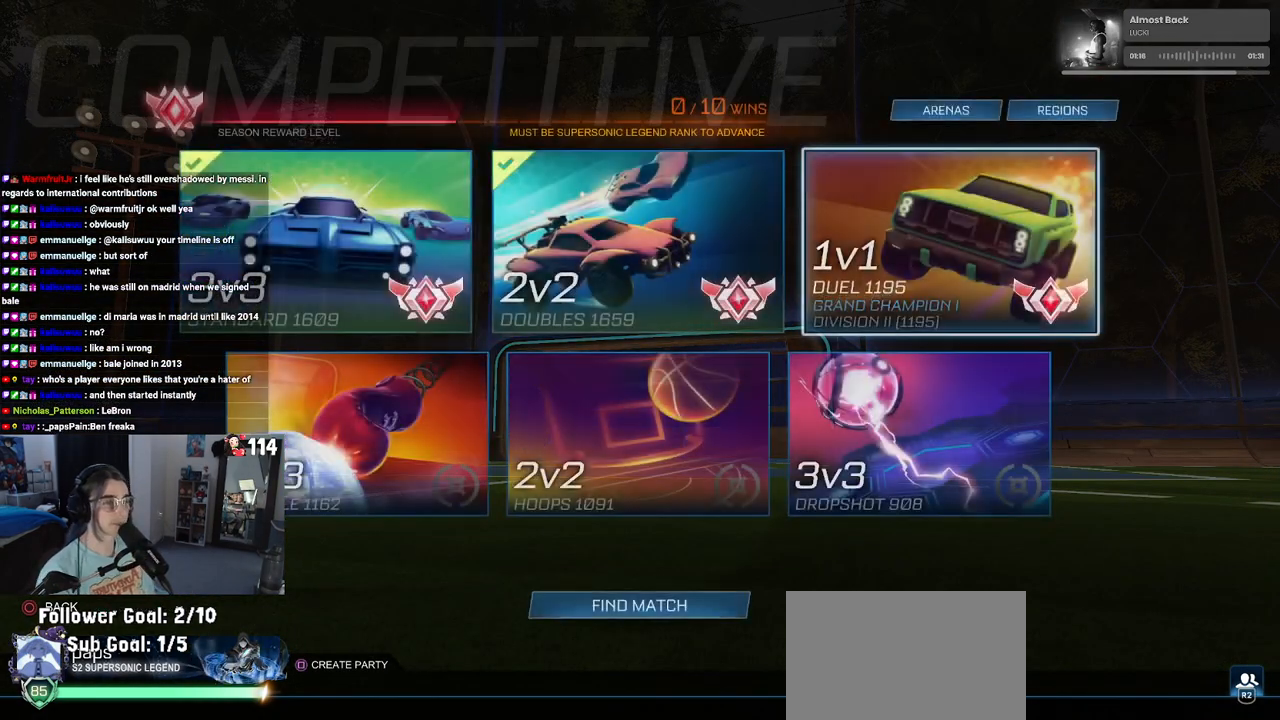
{"buttons": [], "left_stick": "center", "right_stick": "center", "events": []}
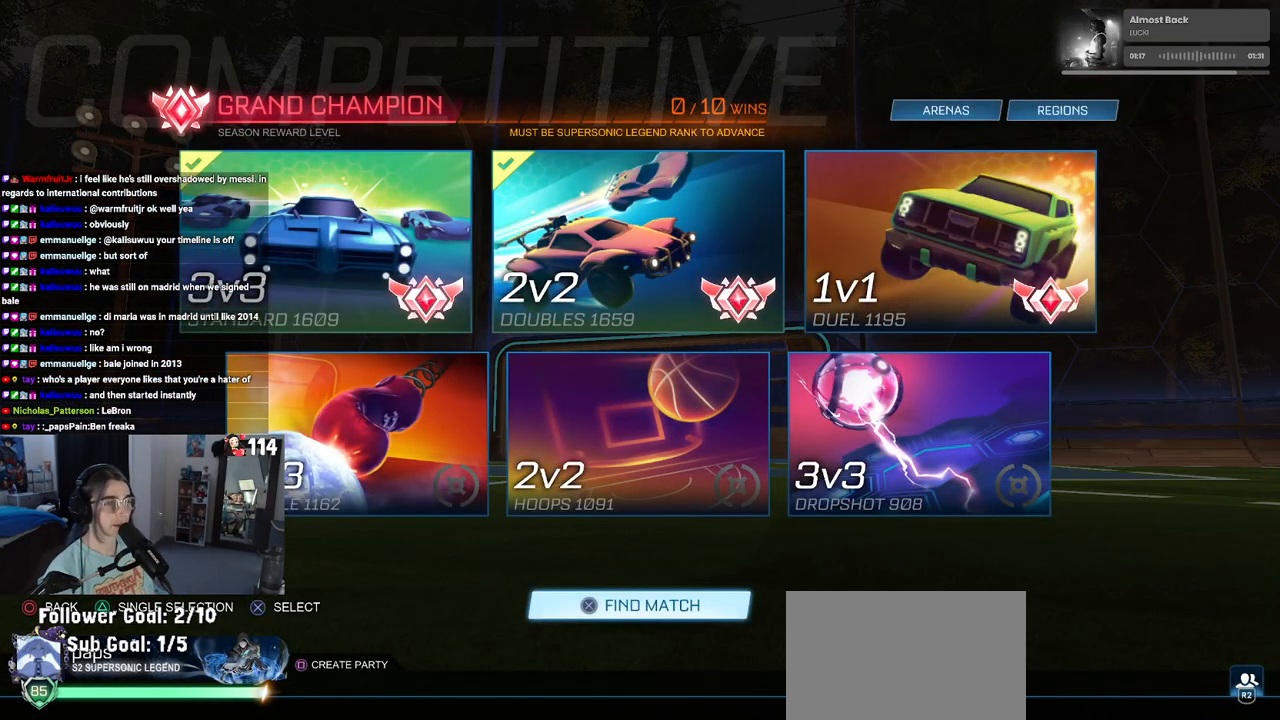
{"buttons": [], "left_stick": "center", "right_stick": "center", "events": [[133, "CROSS", "down"], [217, "CROSS", "up"]]}
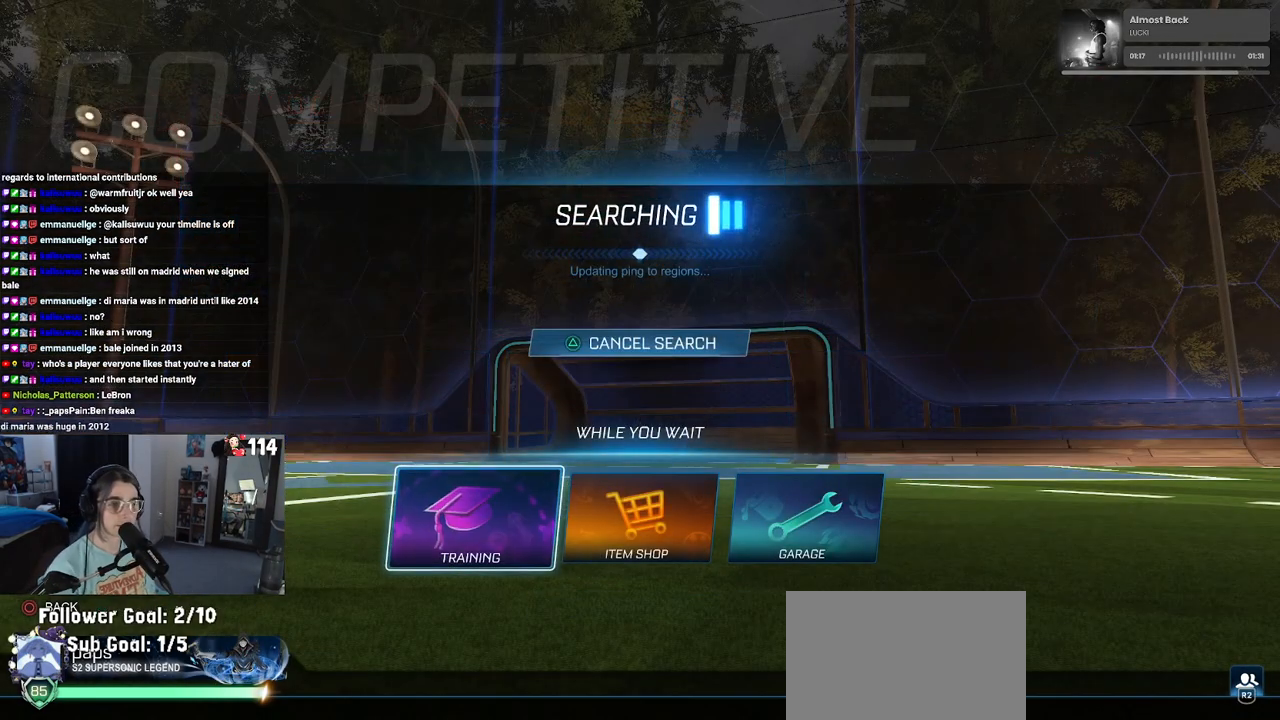
{"buttons": ["CROSS"], "left_stick": "center", "right_stick": "center", "events": [[17, "CROSS", "down"], [83, "CROSS", "up"], [167, "CROSS", "down"], [267, "CROSS", "up"], [317, "CROSS", "down"], [417, "CROSS", "up"], [450, "CROSS", "down"]]}
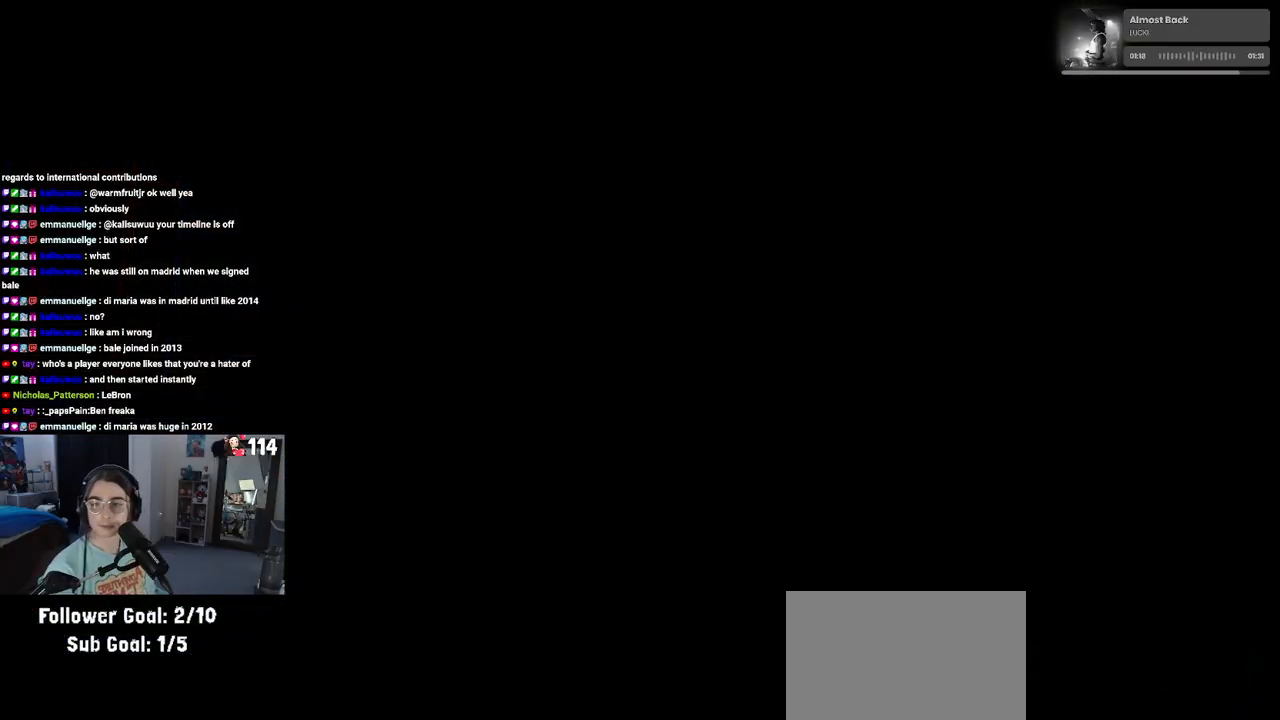
{"buttons": [], "left_stick": "center", "right_stick": "center", "events": [[67, "CROSS", "up"]]}
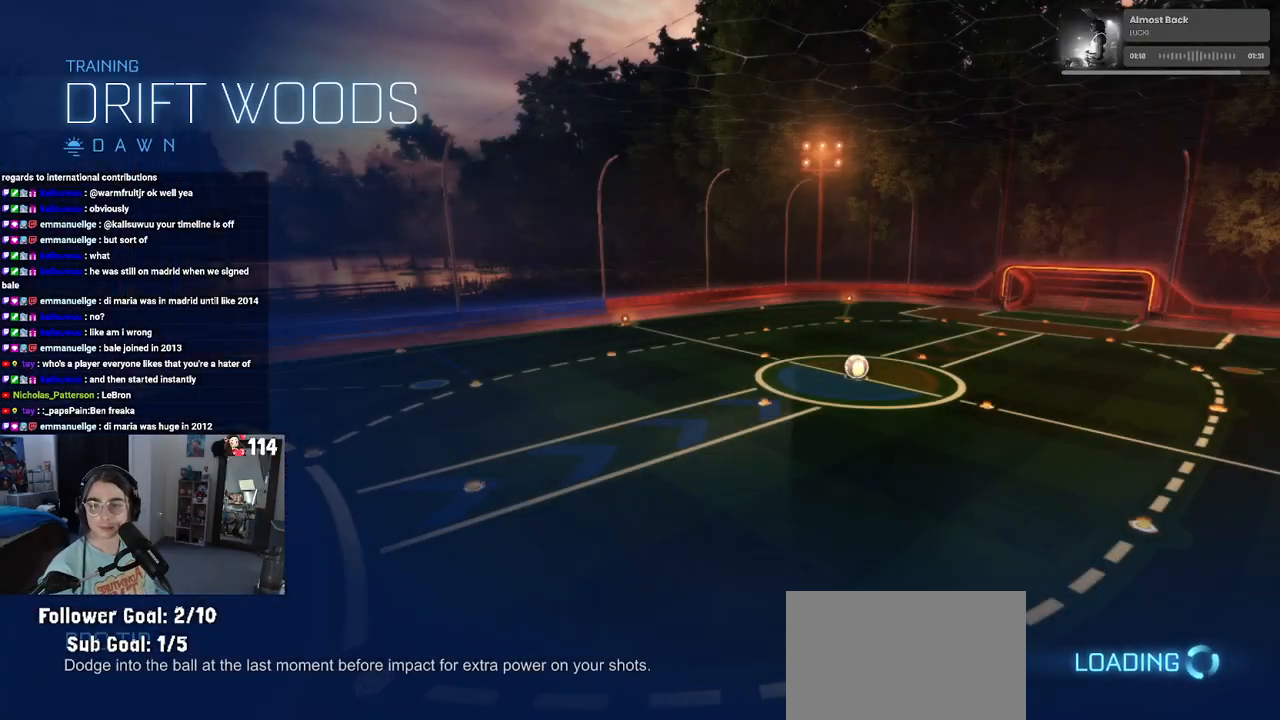
{"buttons": ["R2"], "left_stick": "center", "right_stick": "center", "events": [[117, "R2", "down"]]}
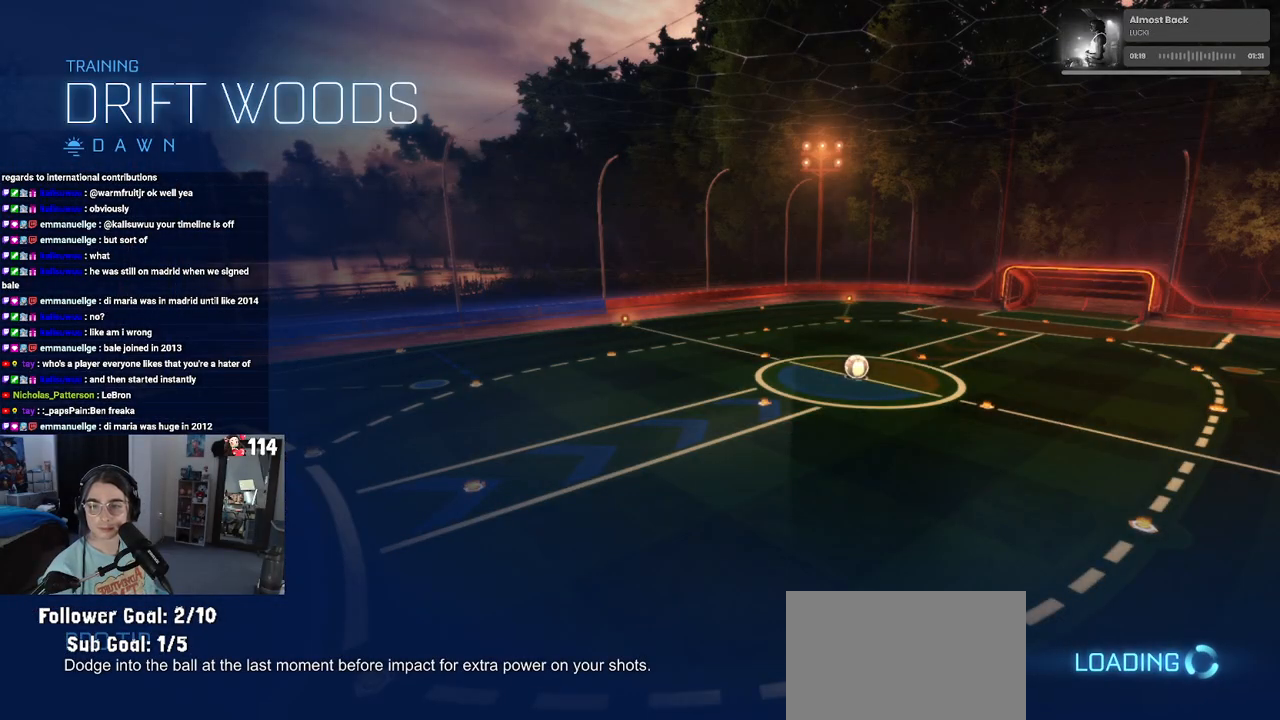
{"buttons": ["R2"], "left_stick": "center", "right_stick": "center", "events": []}
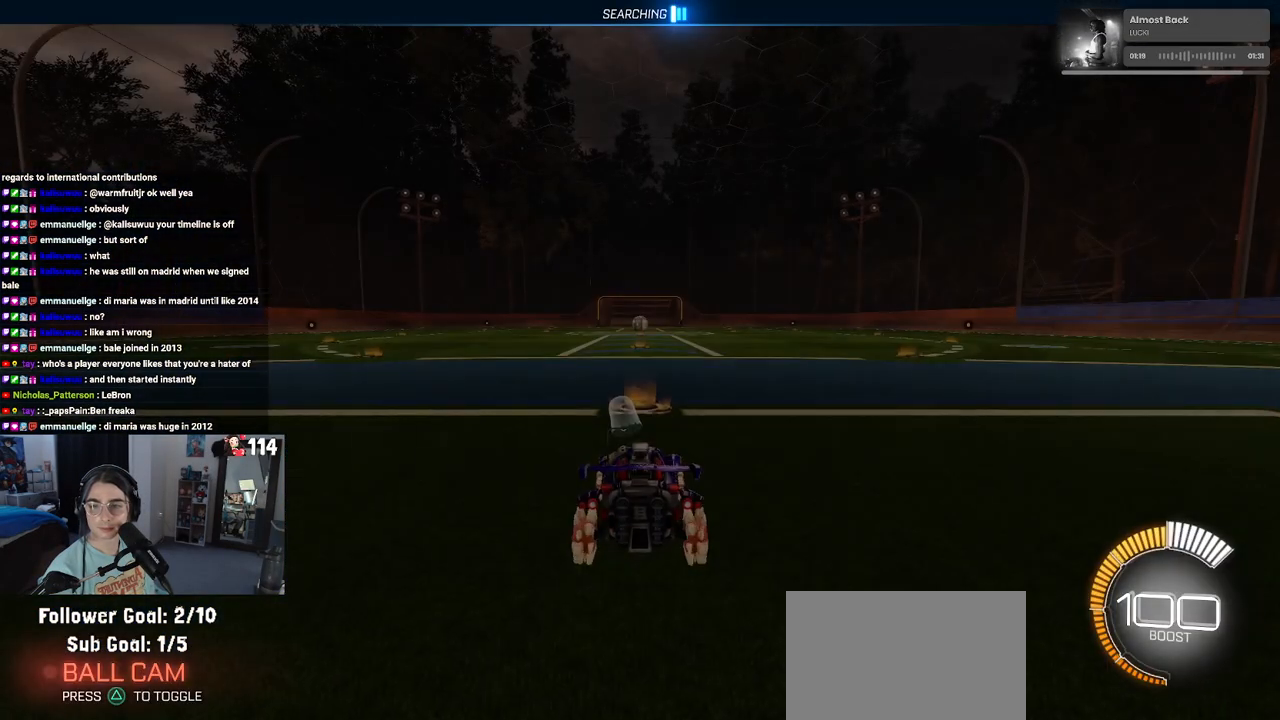
{"buttons": ["TRIANGLE", "R1", "R2"], "left_stick": "center", "right_stick": "center", "events": [[83, "left_stick", "left"], [283, "left_stick", "center"], [383, "R1", "down"], [383, "TRIANGLE", "down"]]}
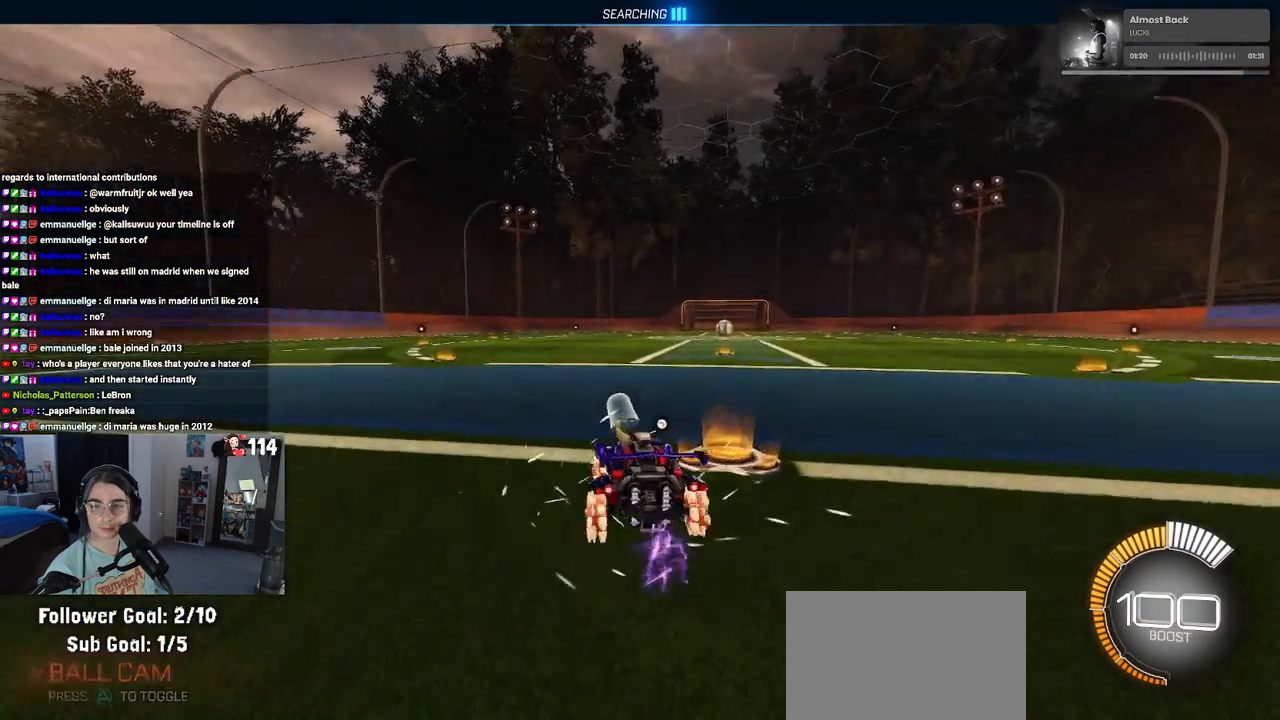
{"buttons": [], "left_stick": "right", "right_stick": "center", "events": [[17, "TRIANGLE", "up"], [50, "R1", "up"], [100, "DPAD_UP", "down"], [183, "DPAD_UP", "up"], [250, "R2", "up"], [417, "left_stick", "right"]]}
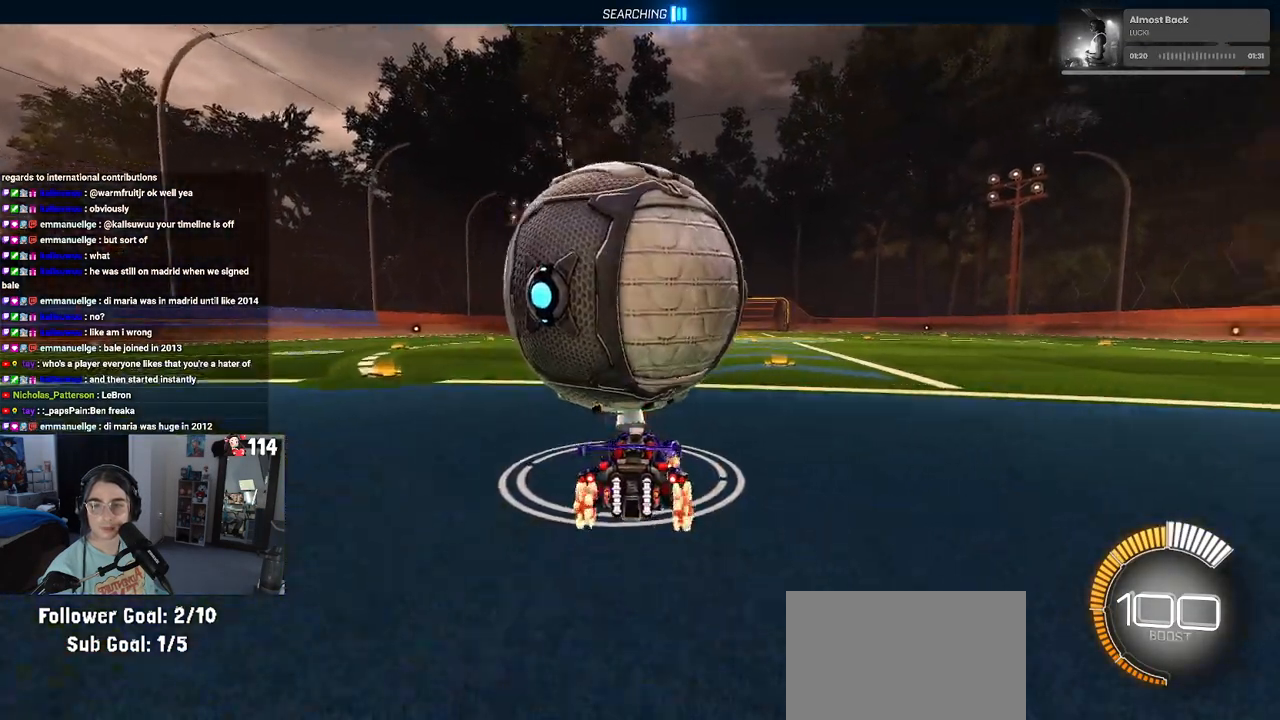
{"buttons": ["R2"], "left_stick": "center", "right_stick": "center", "events": [[33, "R2", "down"], [50, "left_stick", "center"], [200, "left_stick", "left"], [383, "left_stick", "center"]]}
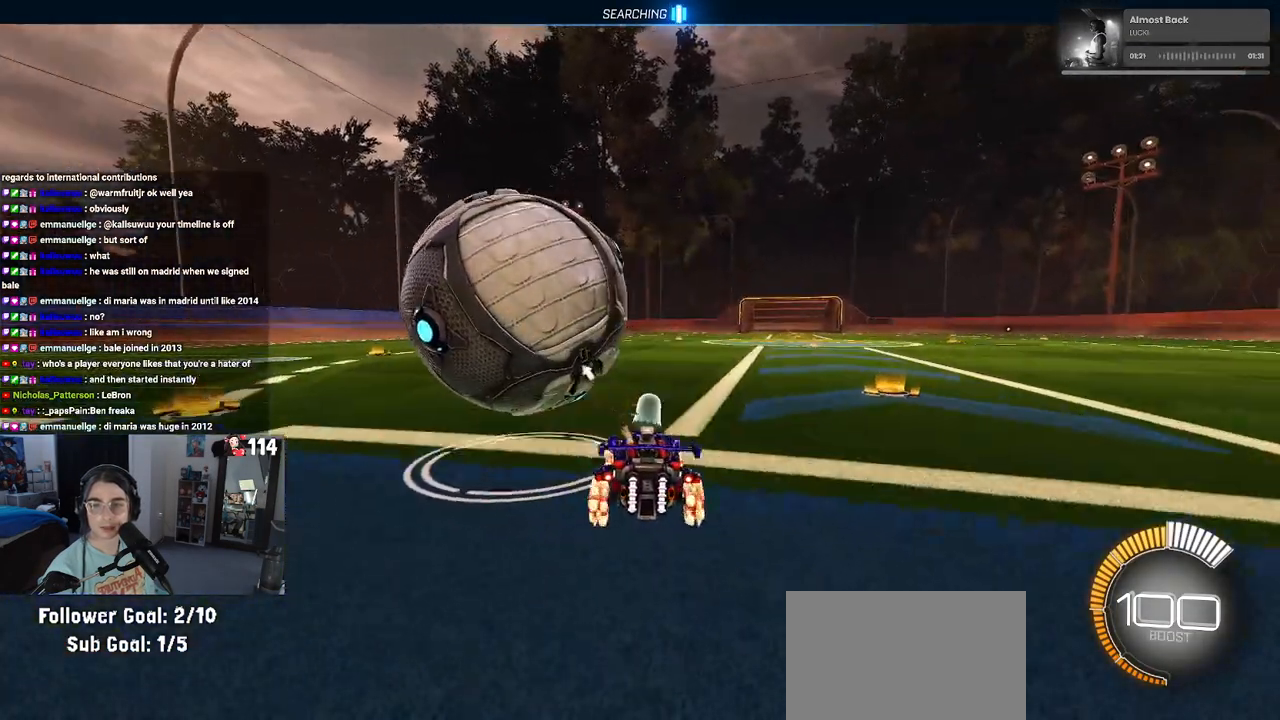
{"buttons": ["R1", "R2"], "left_stick": "down-left", "right_stick": "center", "events": [[83, "left_stick", "left"], [183, "R1", "down"], [300, "left_stick", "center"], [417, "left_stick", "left"], [467, "left_stick", "down-left"]]}
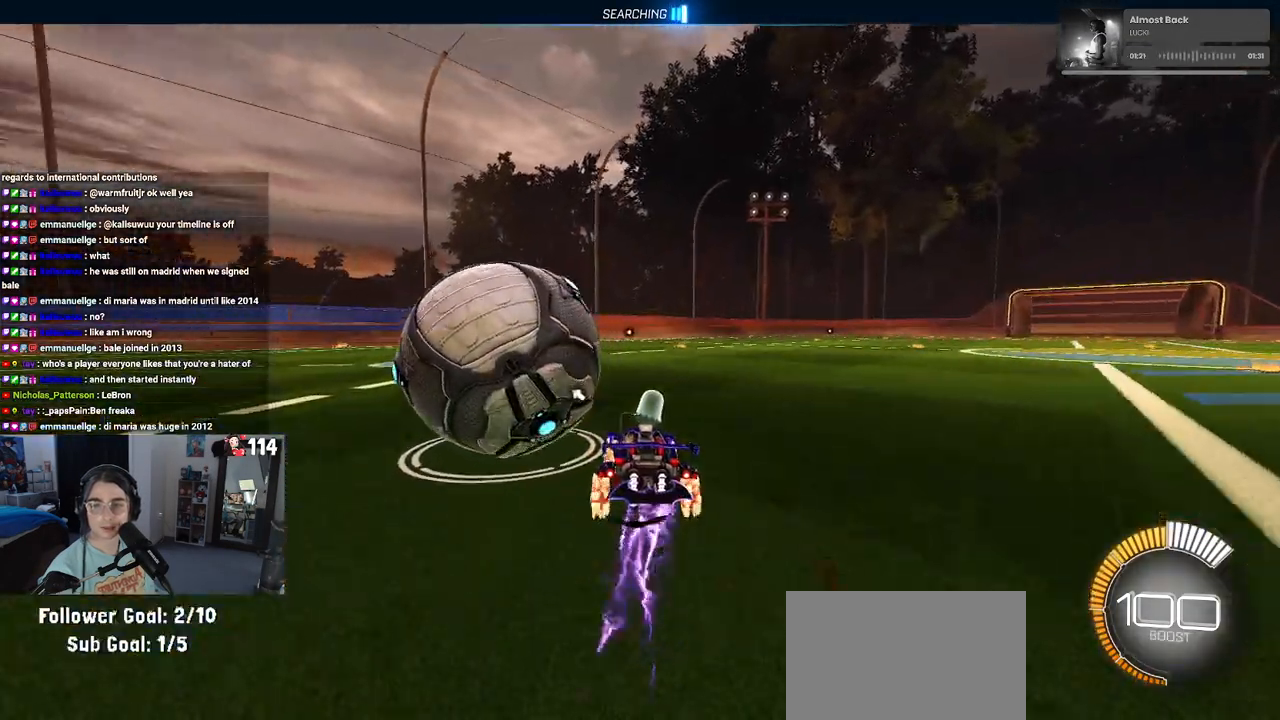
{"buttons": [], "left_stick": "center", "right_stick": "center", "events": [[83, "R1", "up"], [217, "left_stick", "center"], [450, "R2", "up"]]}
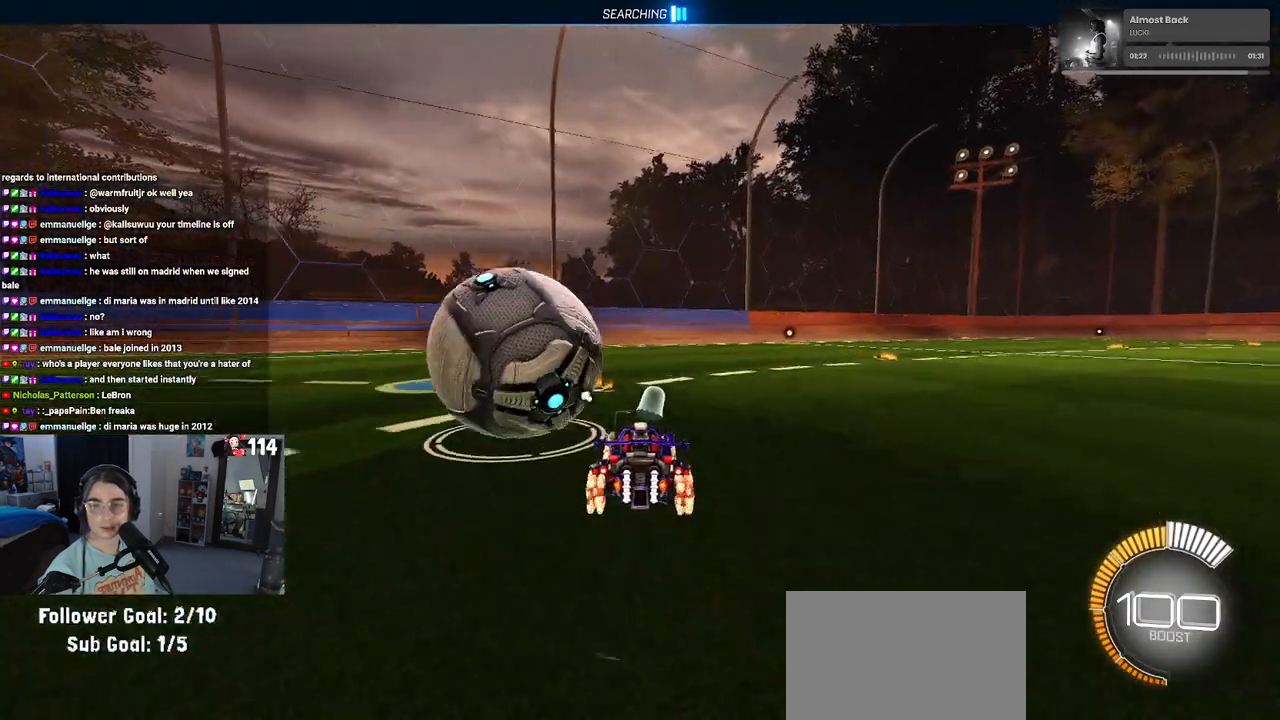
{"buttons": ["TRIANGLE", "R1", "R2"], "left_stick": "center", "right_stick": "center", "events": [[17, "left_stick", "left"], [117, "R2", "down"], [167, "left_stick", "center"], [383, "R1", "down"], [433, "TRIANGLE", "down"]]}